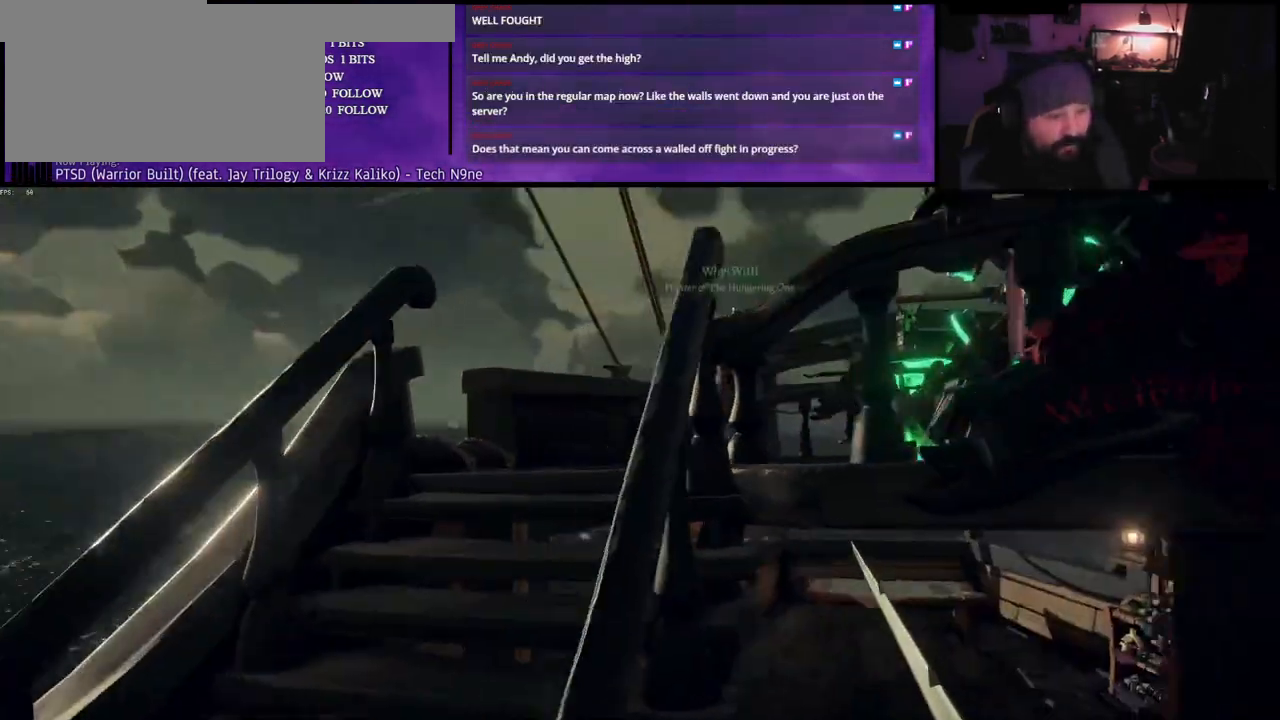
Gameplay with keyboard; each line is a JSON object with the keys held at the frame after it. "events" lists presses ("down") and releases ("up") of "a", "c", "caps_lock", "d", "e", "f", "q", "r", "s", "shift", "space", "w", "x" and "z" between this image and that frame as [ms after this image, input, new state], when the widget could be followed in between. No other keys are recorded. Mouse input is not recorded.
{"keys": ["w"], "events": [[250, "a", "up"]]}
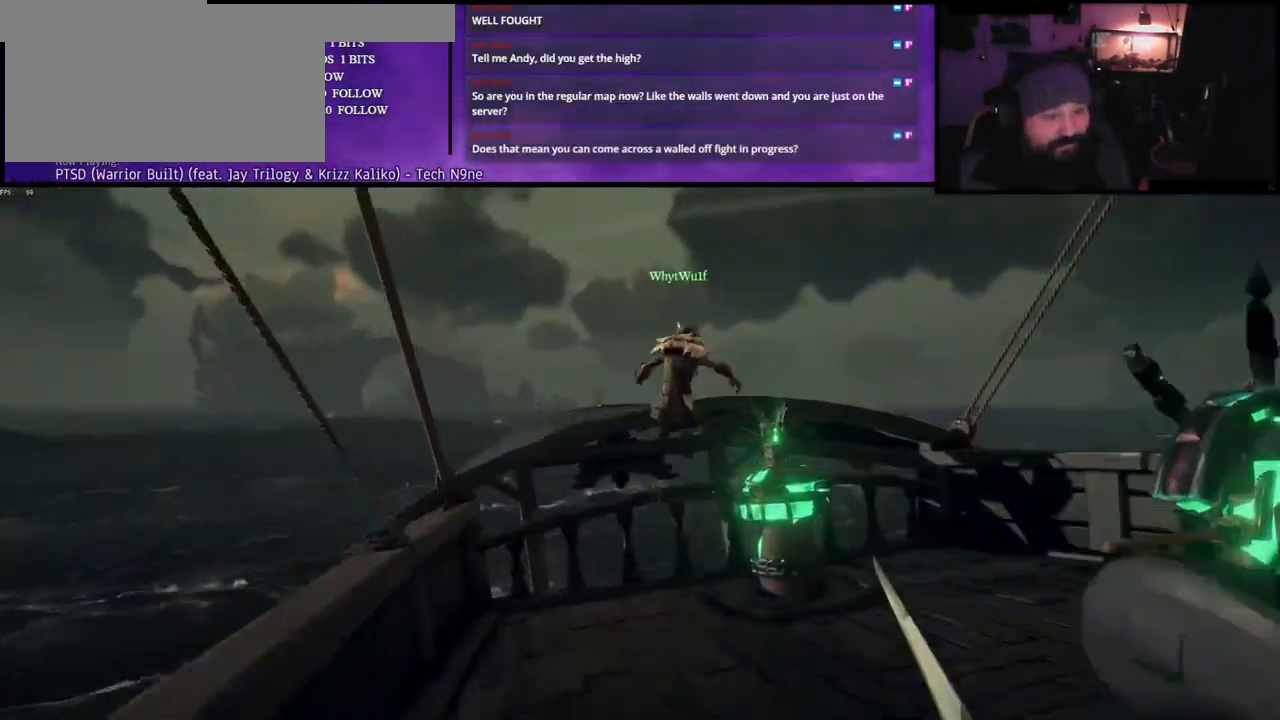
{"keys": ["d", "w"], "events": [[333, "d", "down"]]}
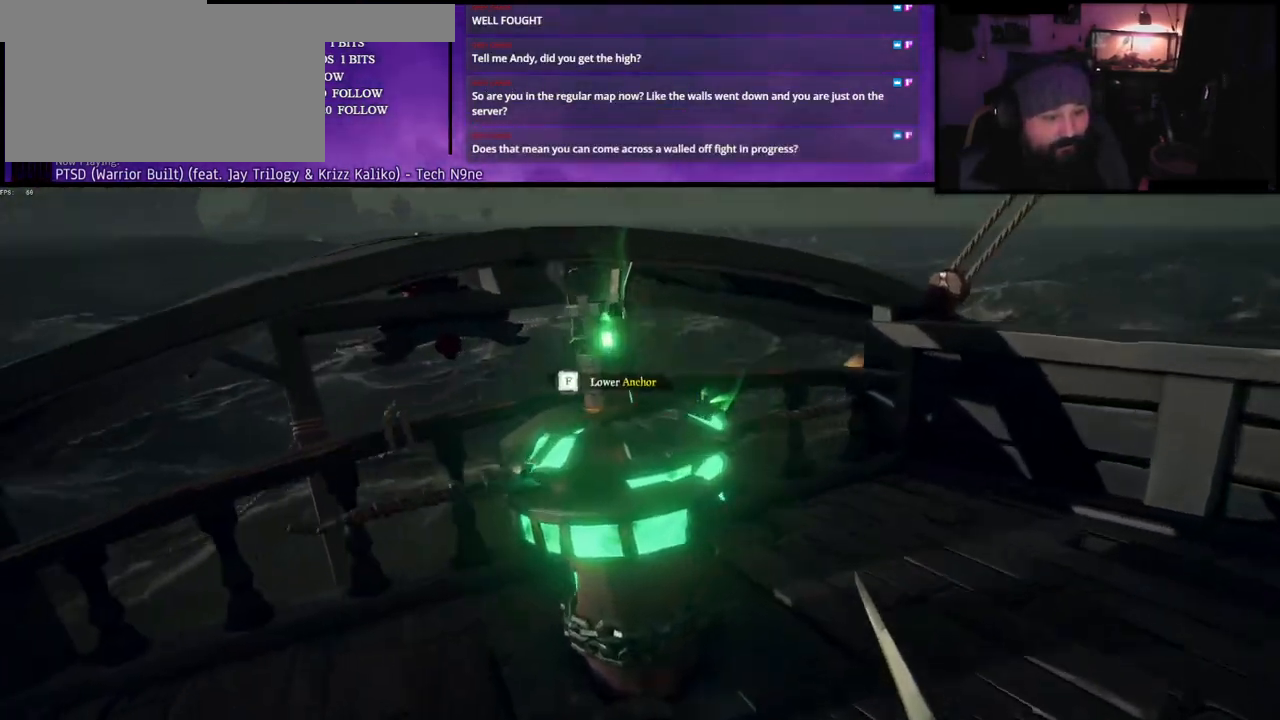
{"keys": ["w"], "events": [[350, "d", "up"]]}
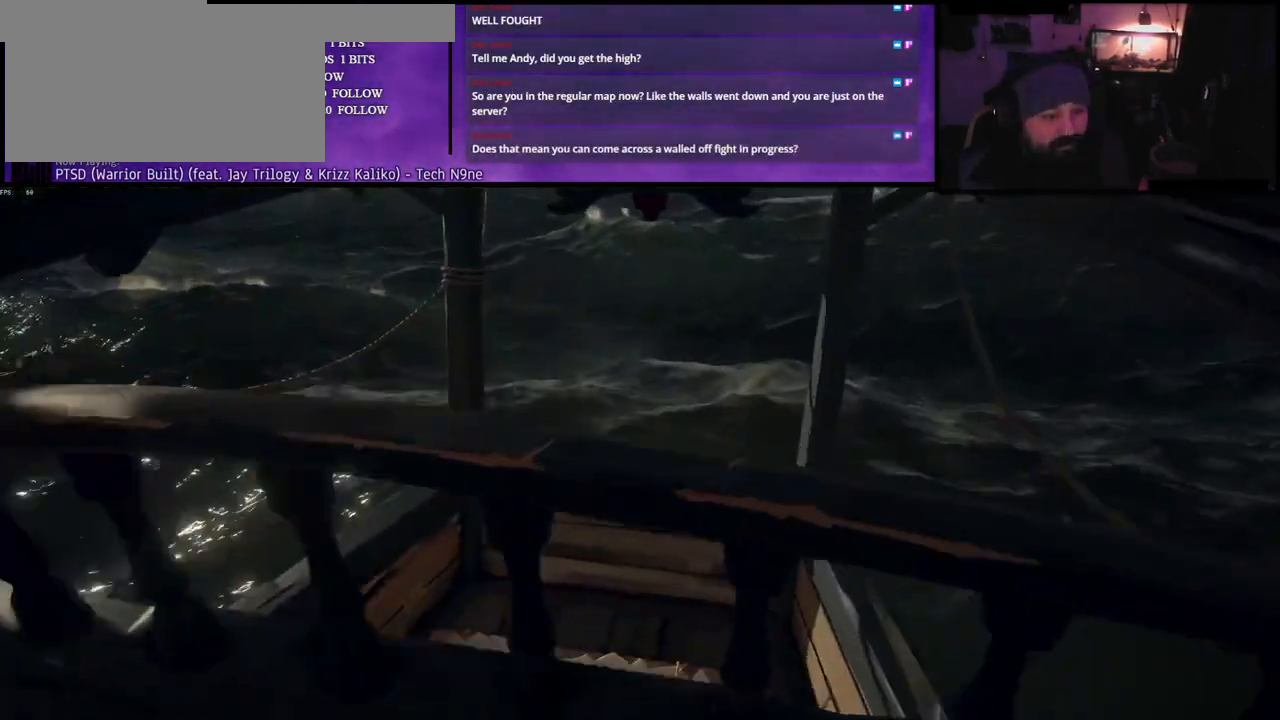
{"keys": [], "events": [[283, "w", "up"]]}